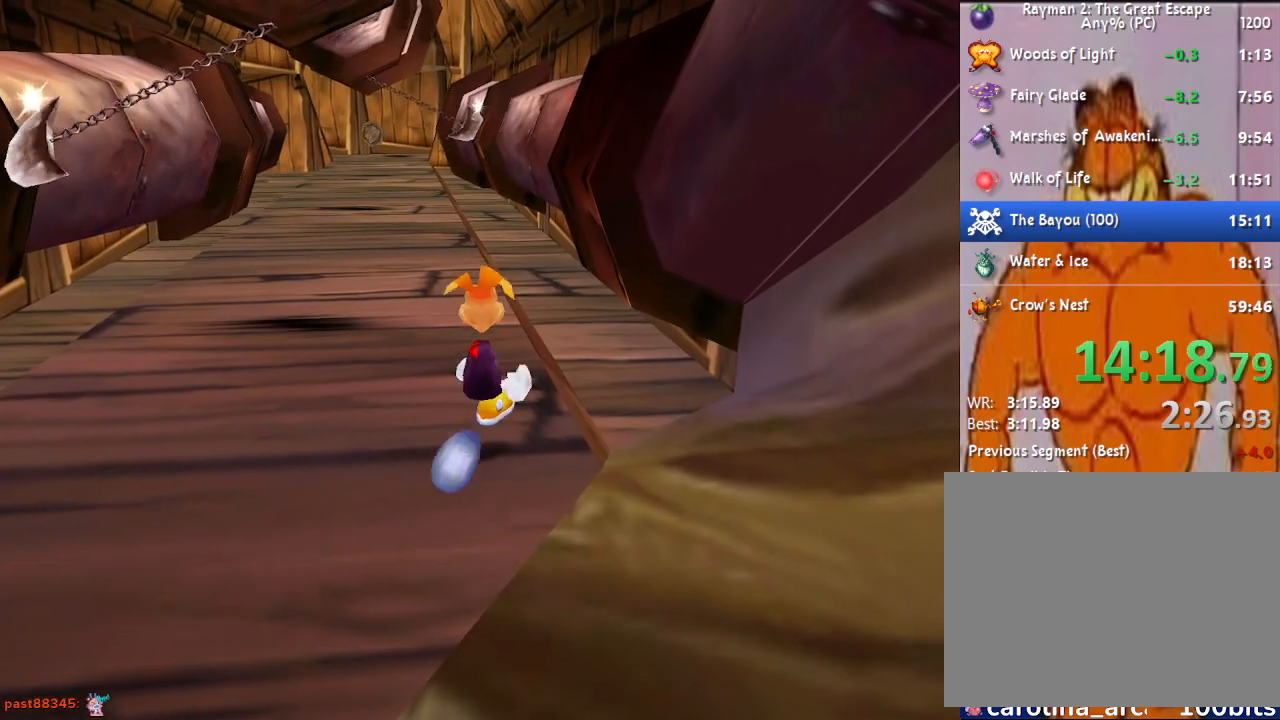
Gameplay with a controller (PlayStation layout); each line is a JSON object with the inputs held at the frame after it. "events" lists button and stick changes between this image and that frame as [ms after this image, input, new state], when the widget could be followed in between.
{"buttons": [], "left_stick": "up", "right_stick": "center", "events": []}
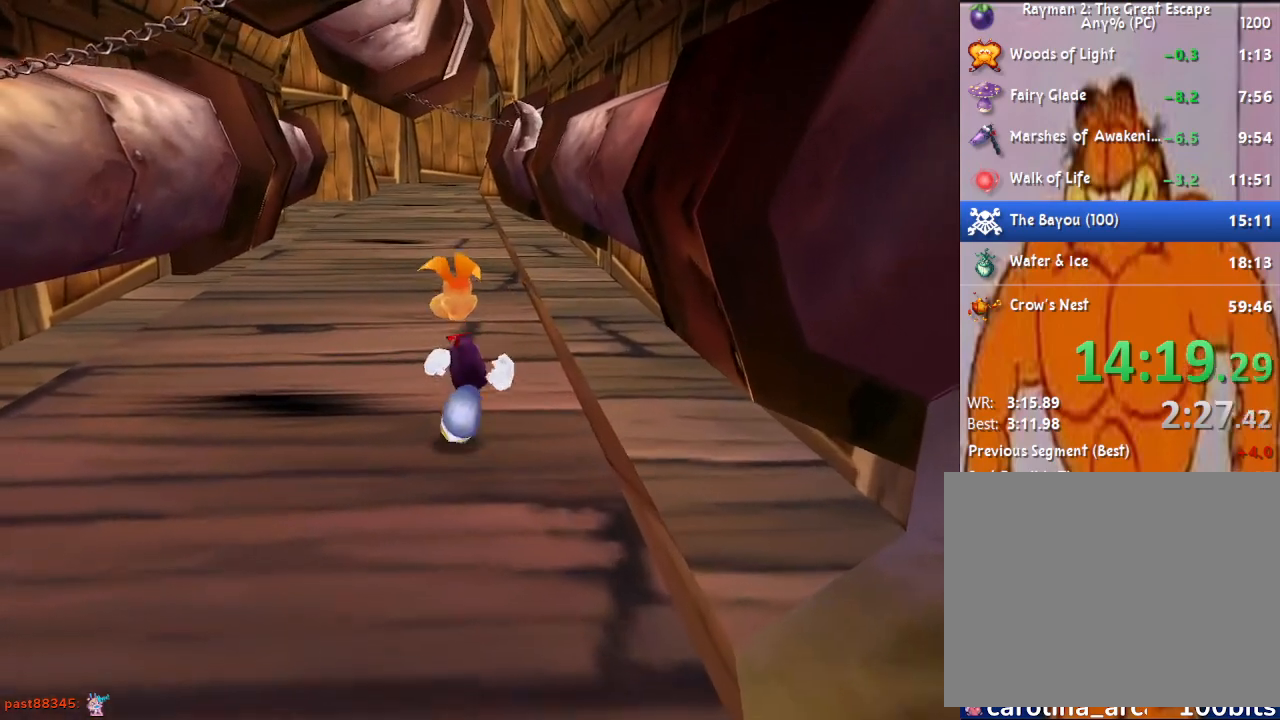
{"buttons": [], "left_stick": "up", "right_stick": "center", "events": []}
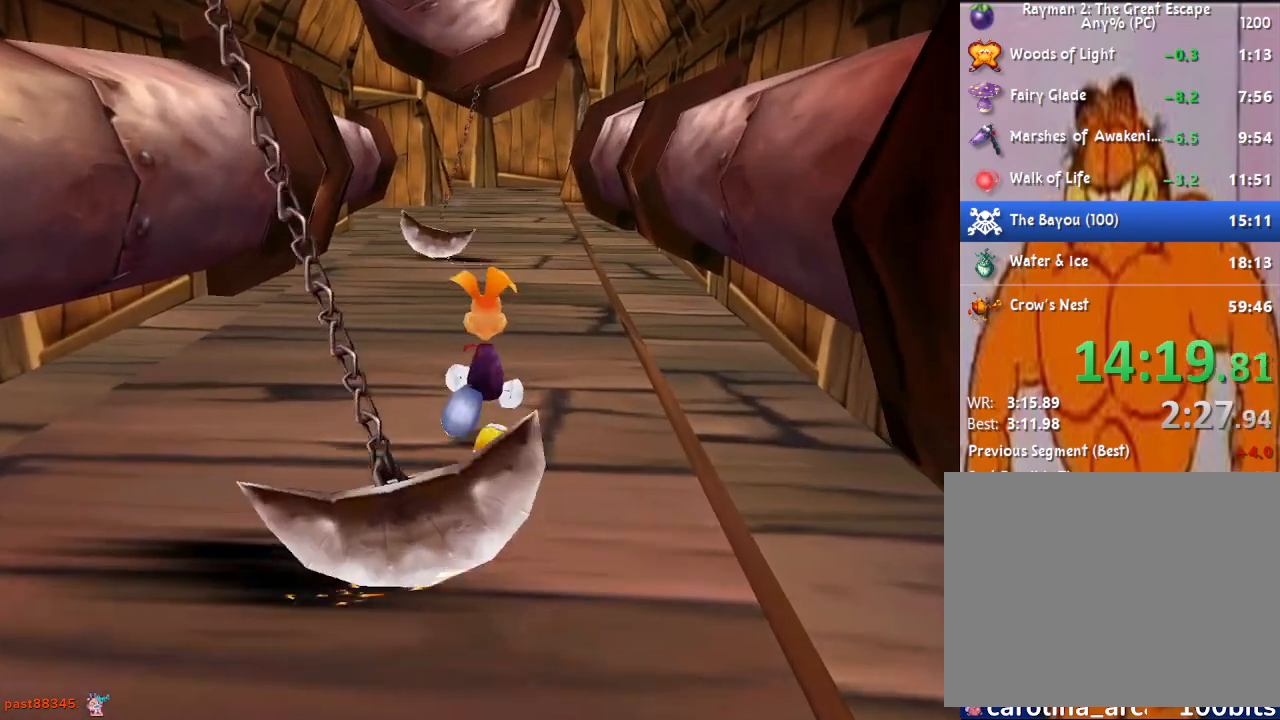
{"buttons": [], "left_stick": "up", "right_stick": "center", "events": []}
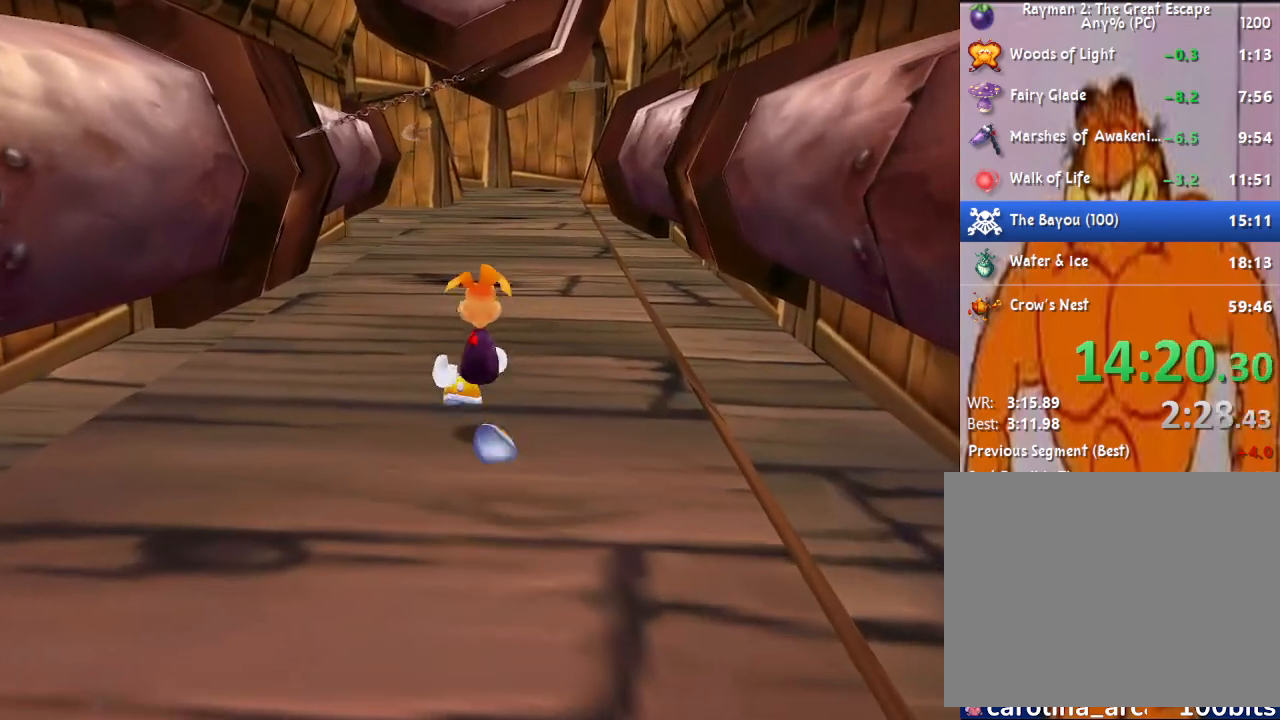
{"buttons": [], "left_stick": "up", "right_stick": "center", "events": []}
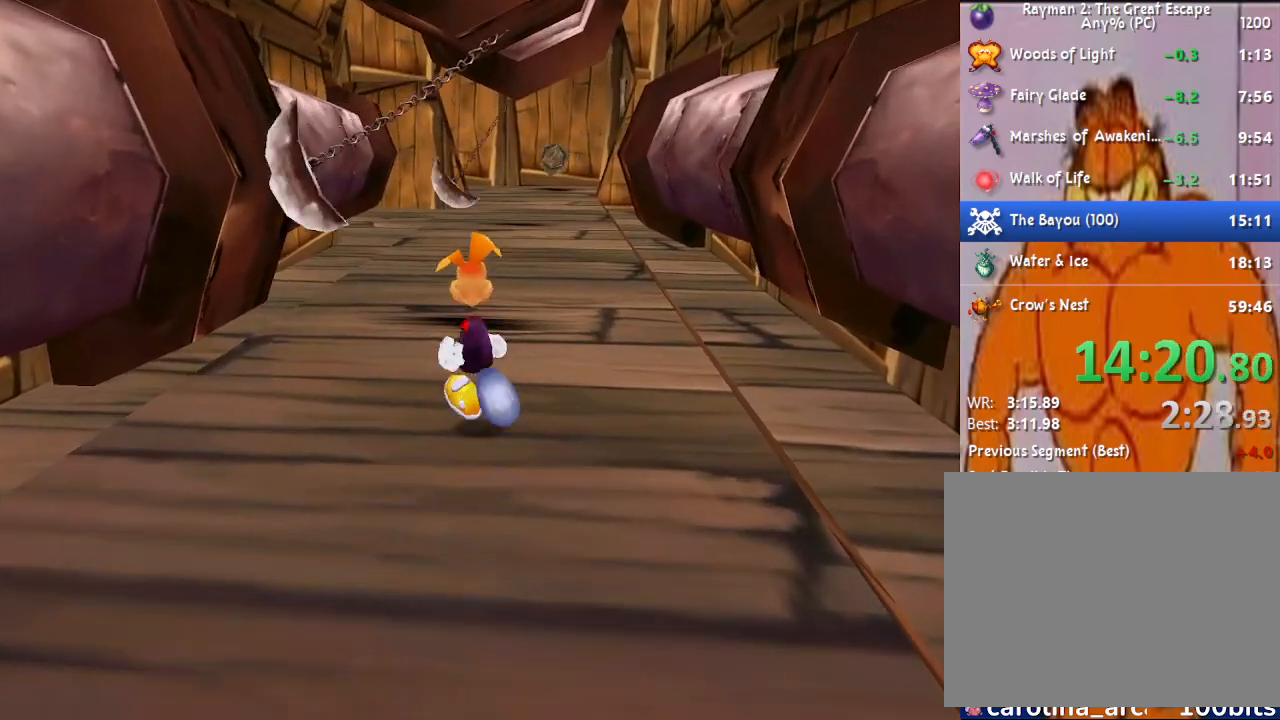
{"buttons": [], "left_stick": "up", "right_stick": "center", "events": []}
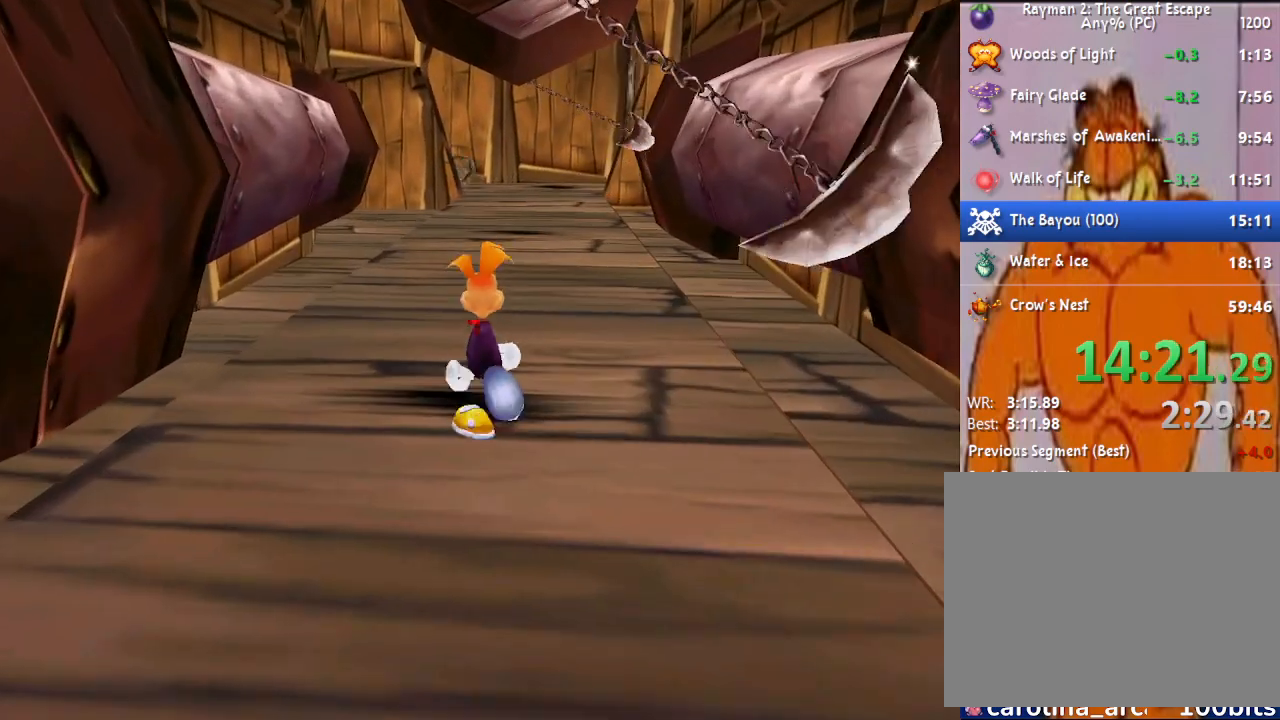
{"buttons": [], "left_stick": "up", "right_stick": "center", "events": []}
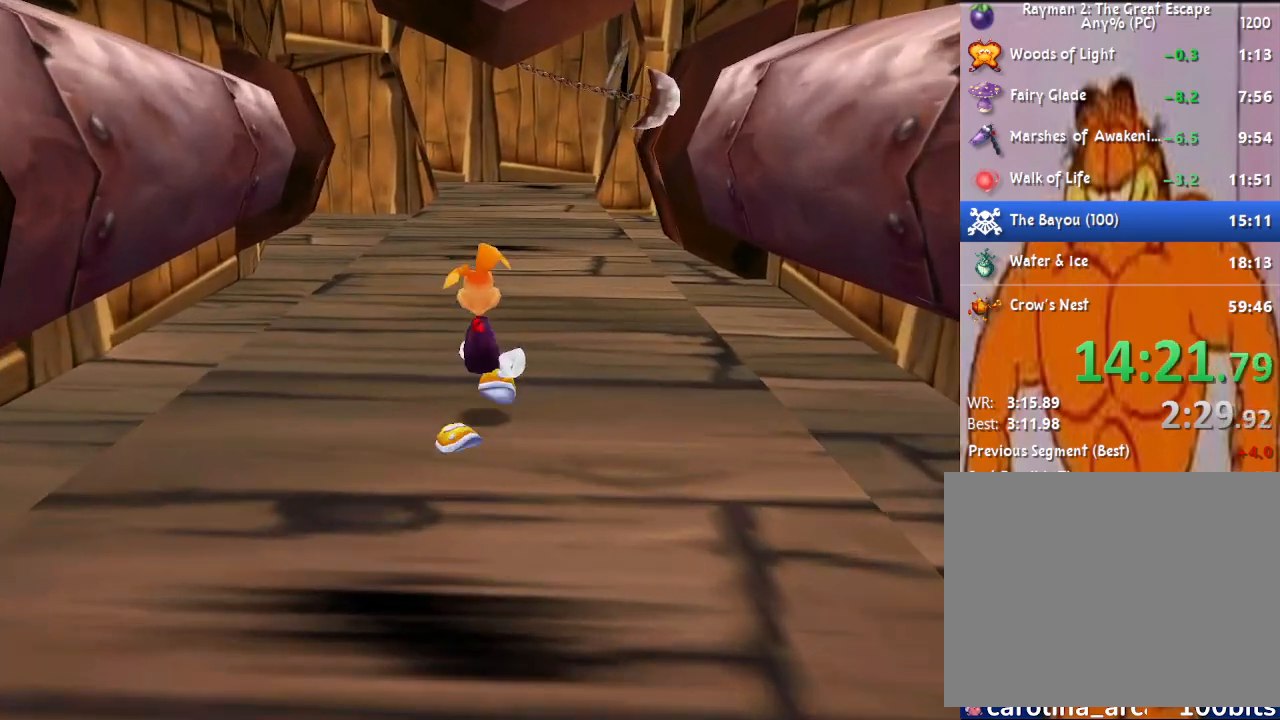
{"buttons": [], "left_stick": "up", "right_stick": "center", "events": []}
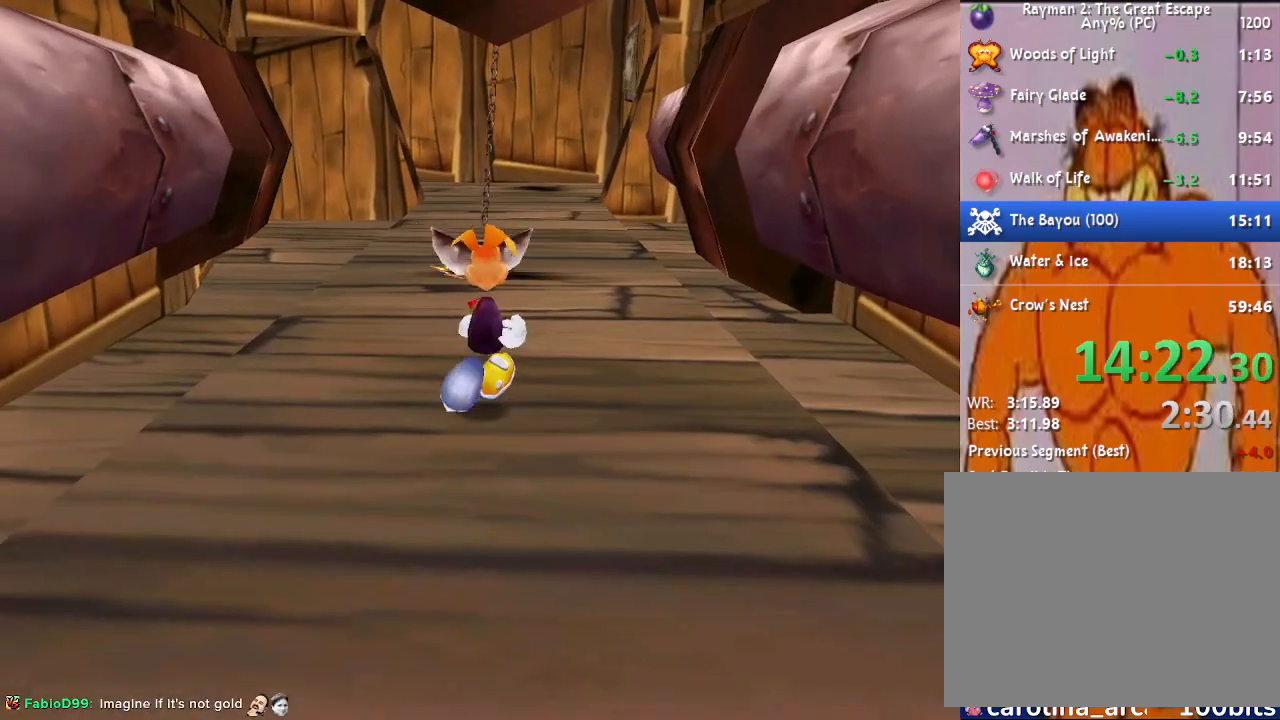
{"buttons": [], "left_stick": "up", "right_stick": "center", "events": []}
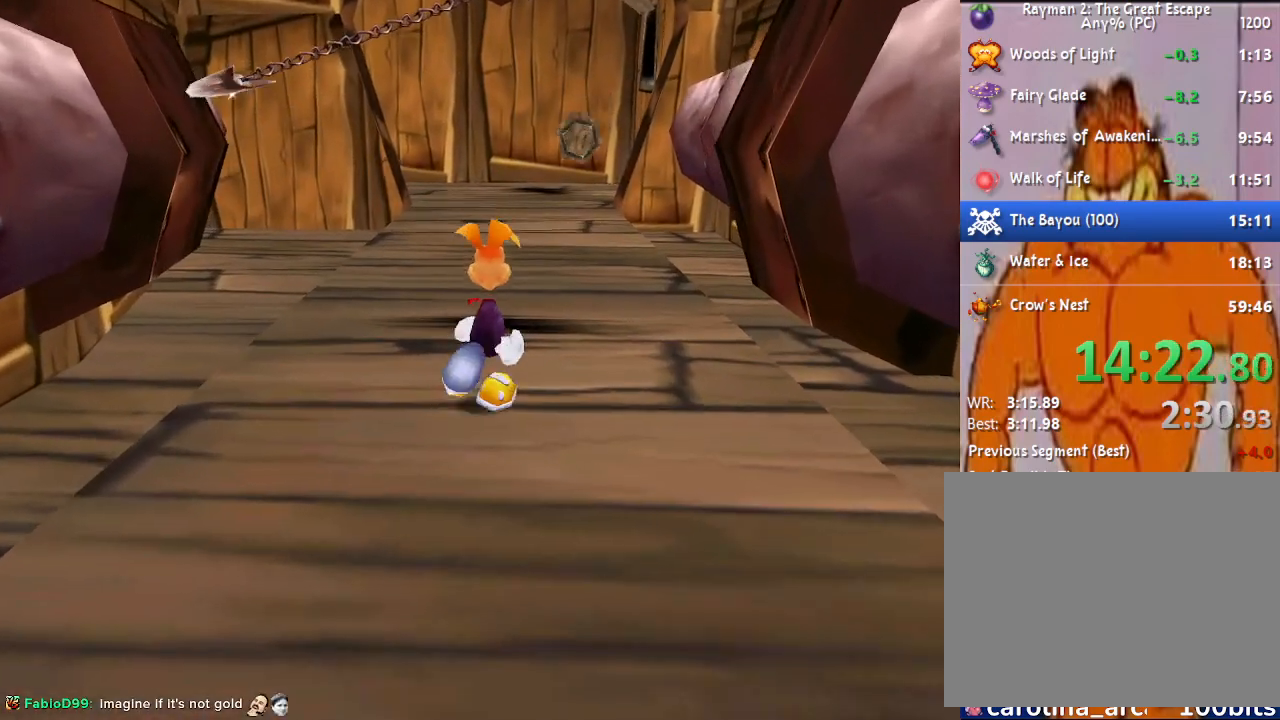
{"buttons": [], "left_stick": "up", "right_stick": "center", "events": []}
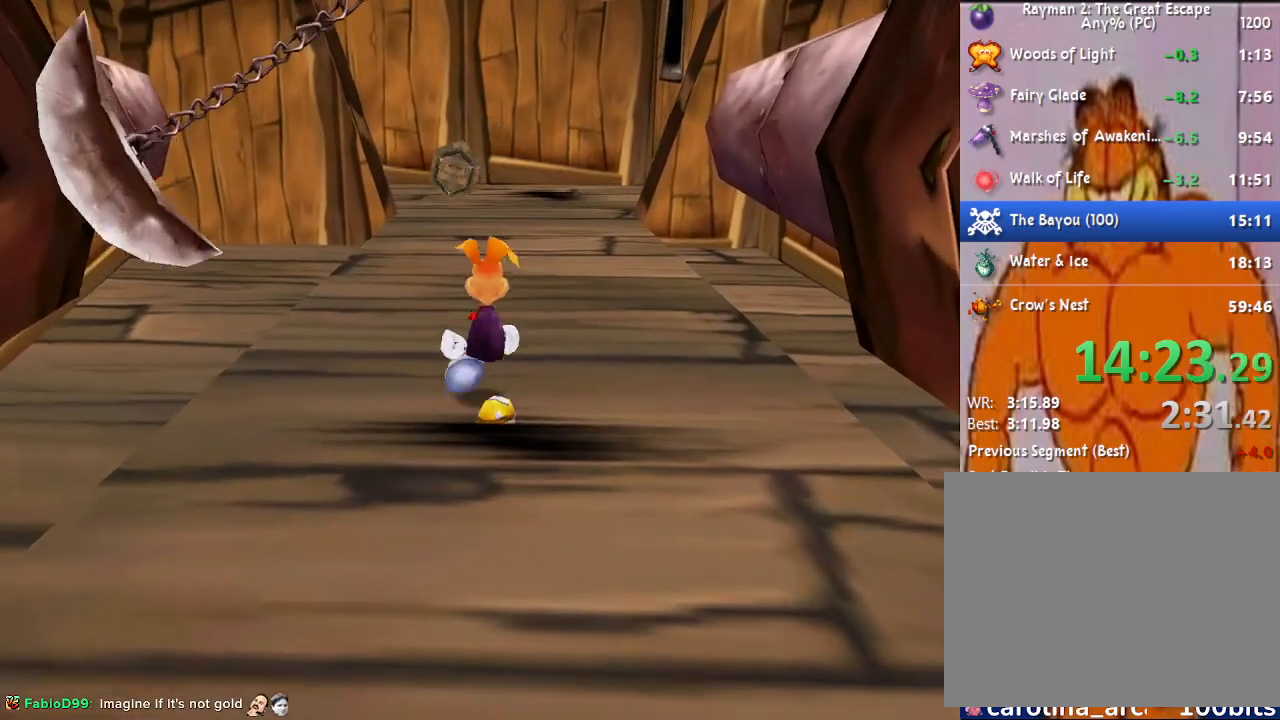
{"buttons": [], "left_stick": "up", "right_stick": "center", "events": []}
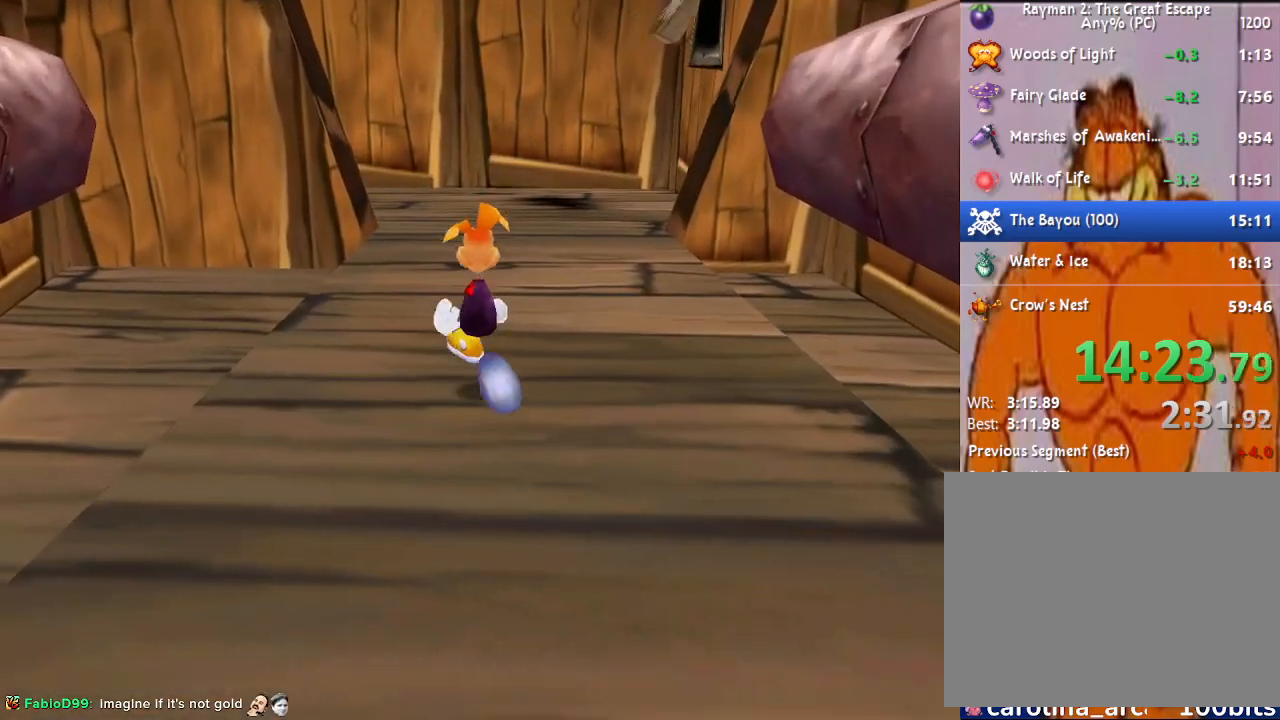
{"buttons": [], "left_stick": "up", "right_stick": "center", "events": []}
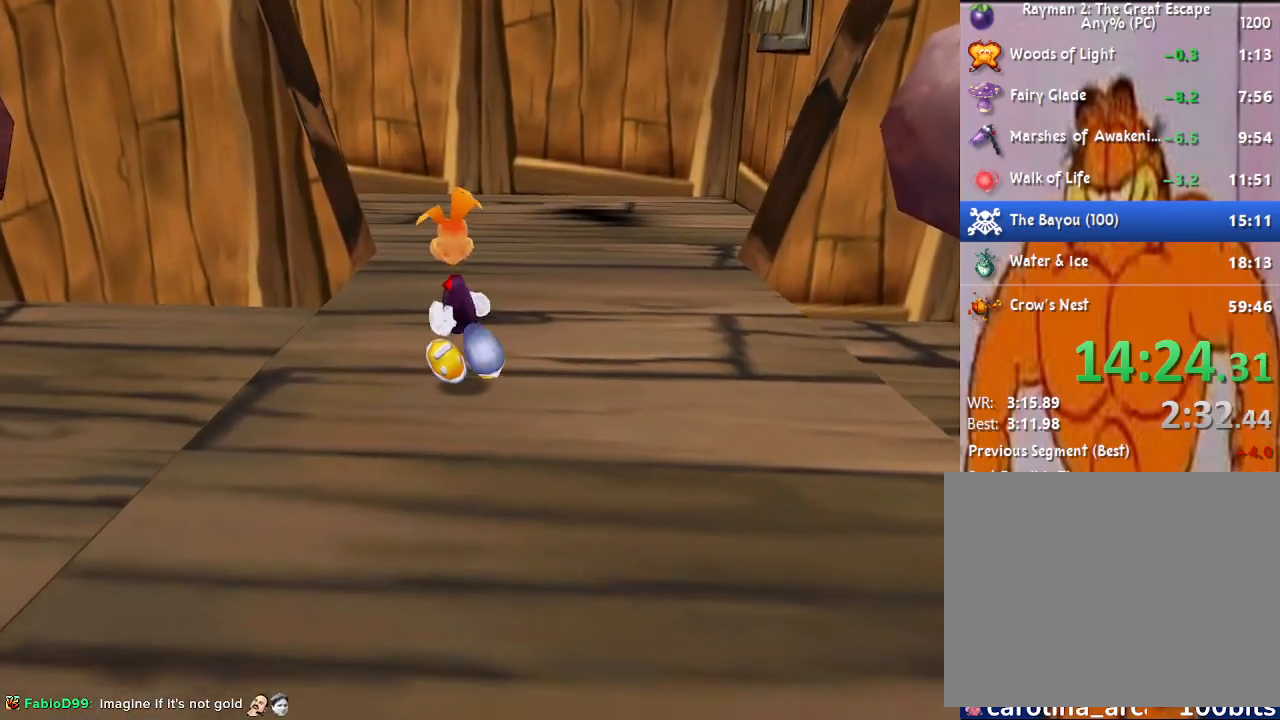
{"buttons": [], "left_stick": "up", "right_stick": "center", "events": []}
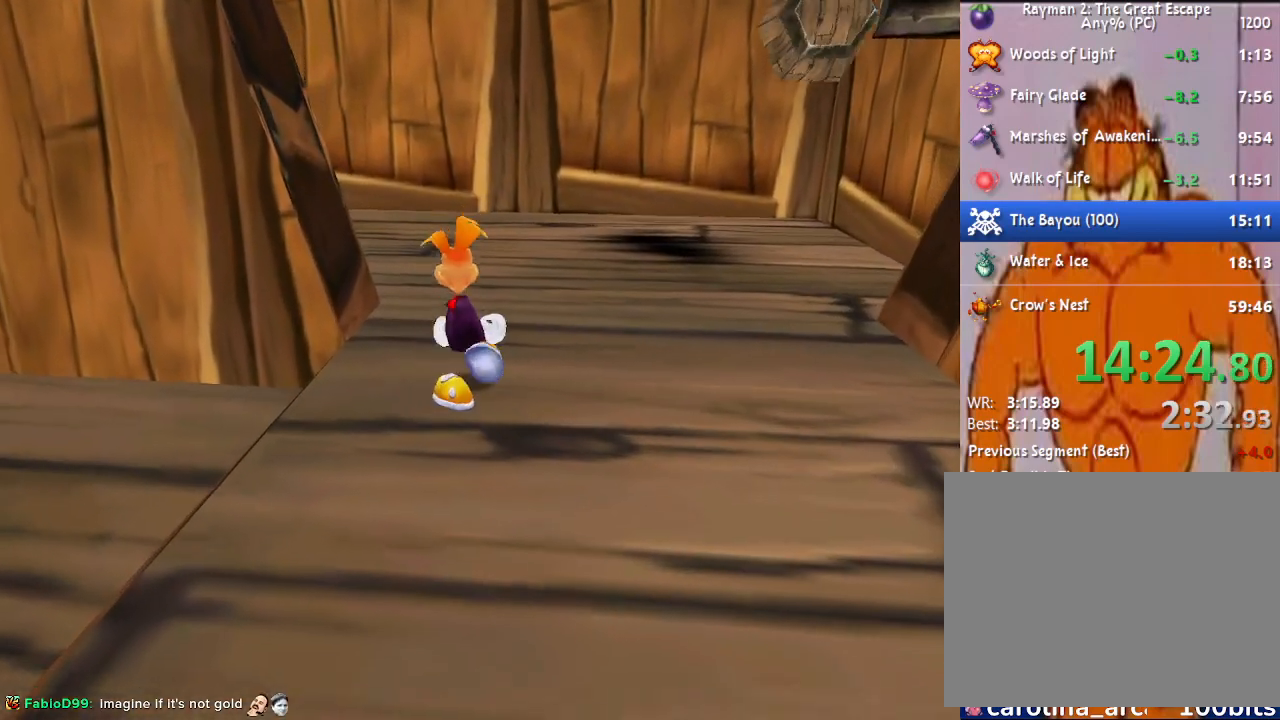
{"buttons": [], "left_stick": "up", "right_stick": "center", "events": []}
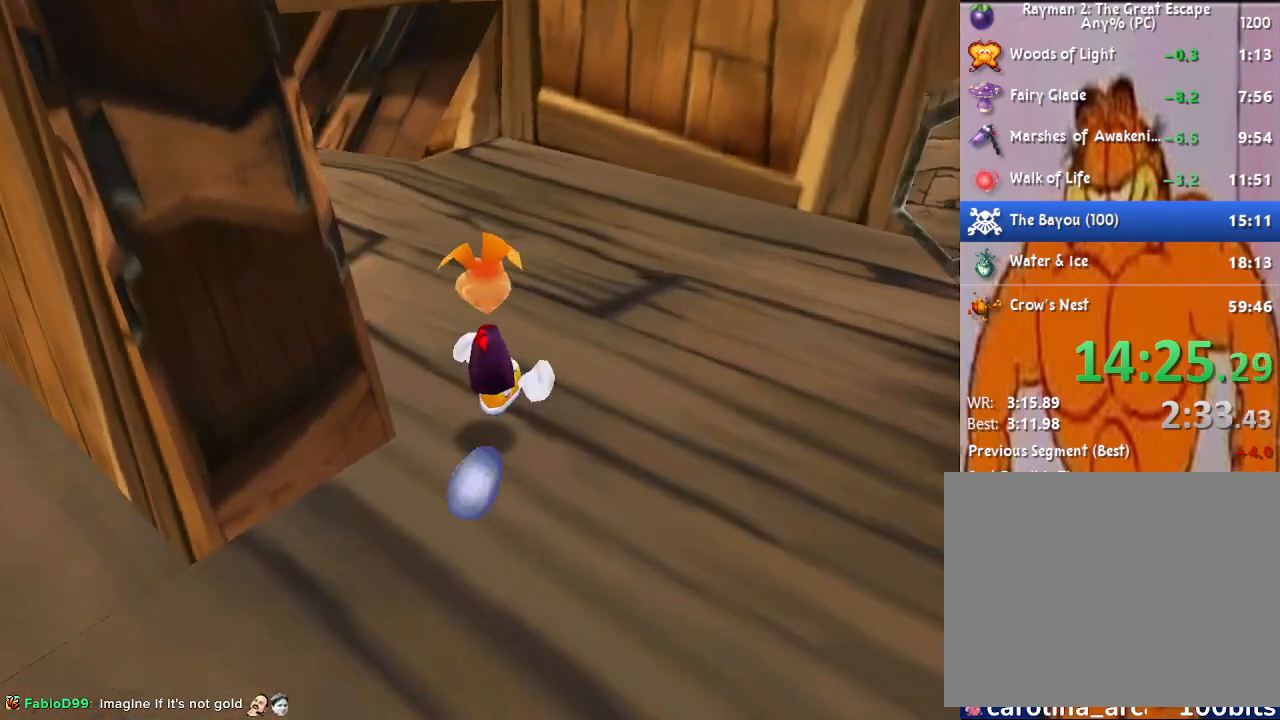
{"buttons": [], "left_stick": "up-right", "right_stick": "center", "events": [[350, "left_stick", "up-right"]]}
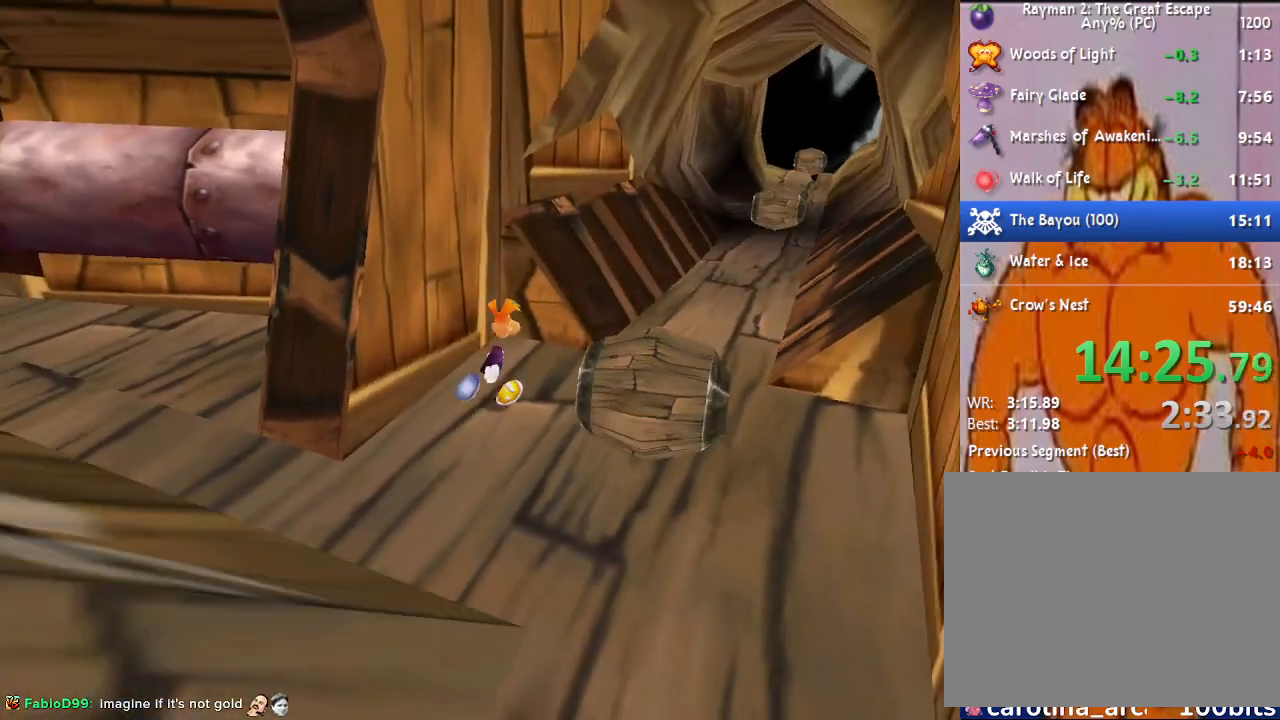
{"buttons": [], "left_stick": "up", "right_stick": "center", "events": [[433, "left_stick", "up"]]}
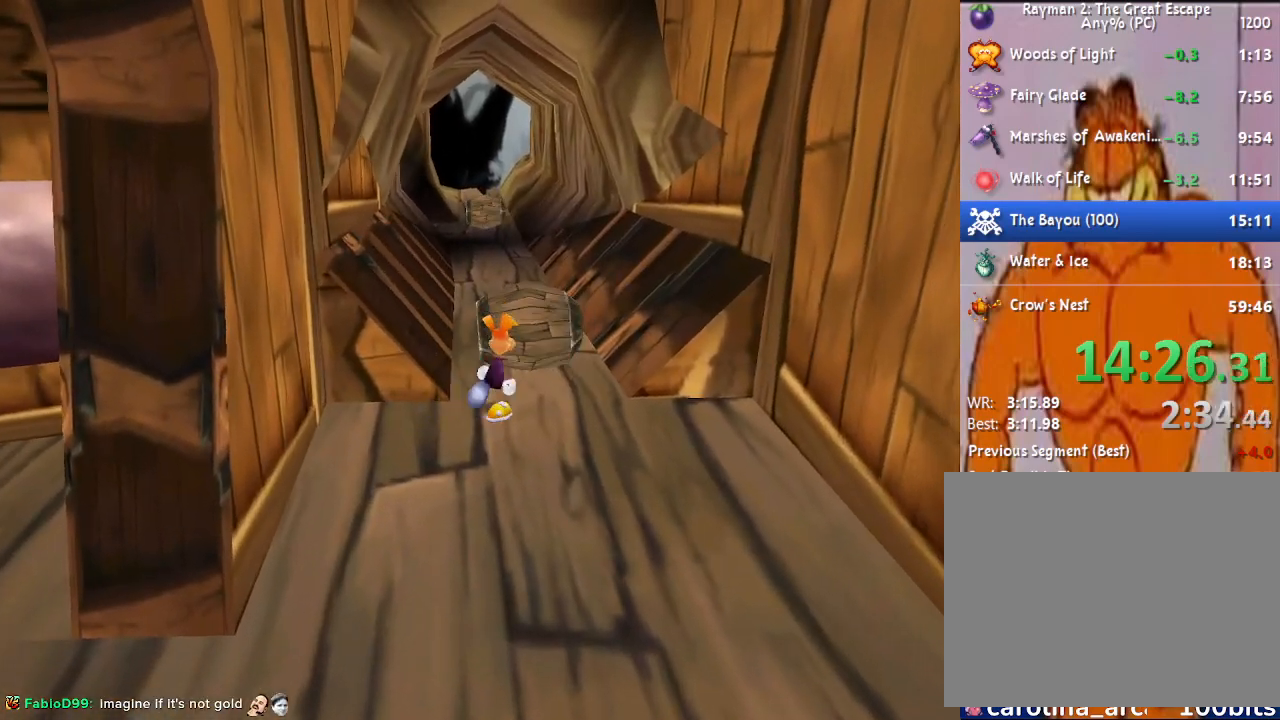
{"buttons": [], "left_stick": "up", "right_stick": "center", "events": []}
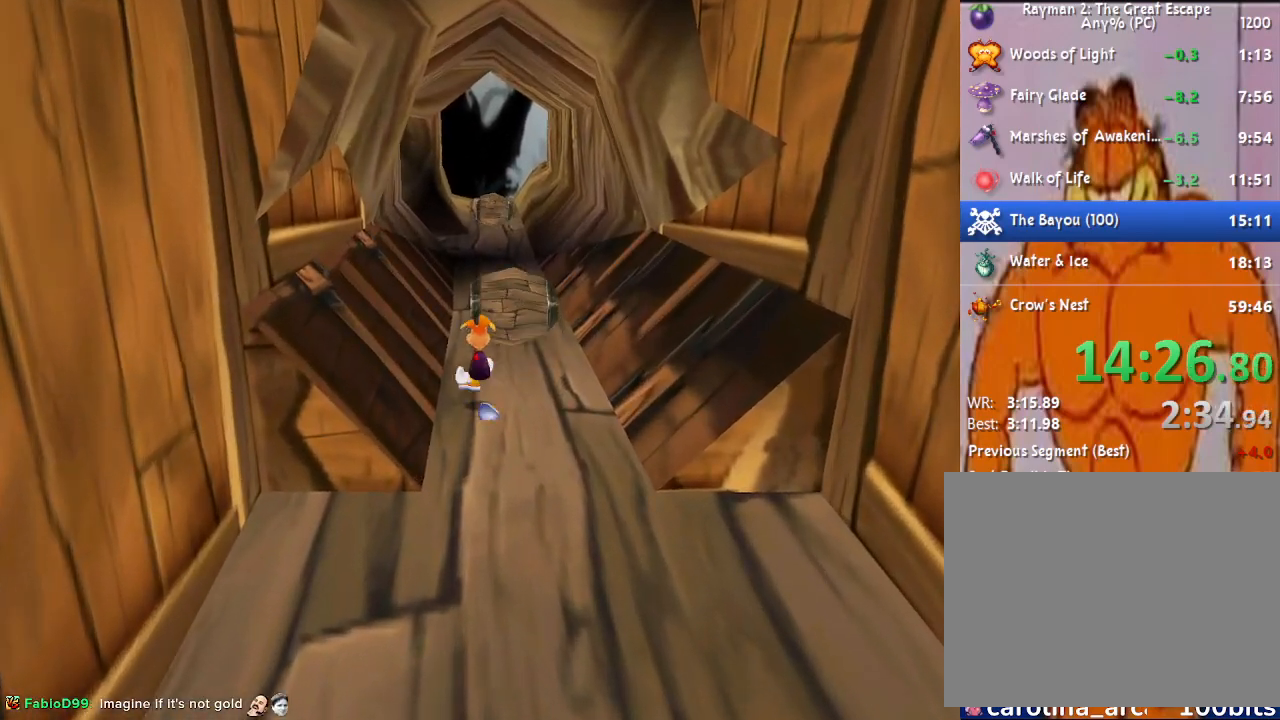
{"buttons": [], "left_stick": "up", "right_stick": "center", "events": []}
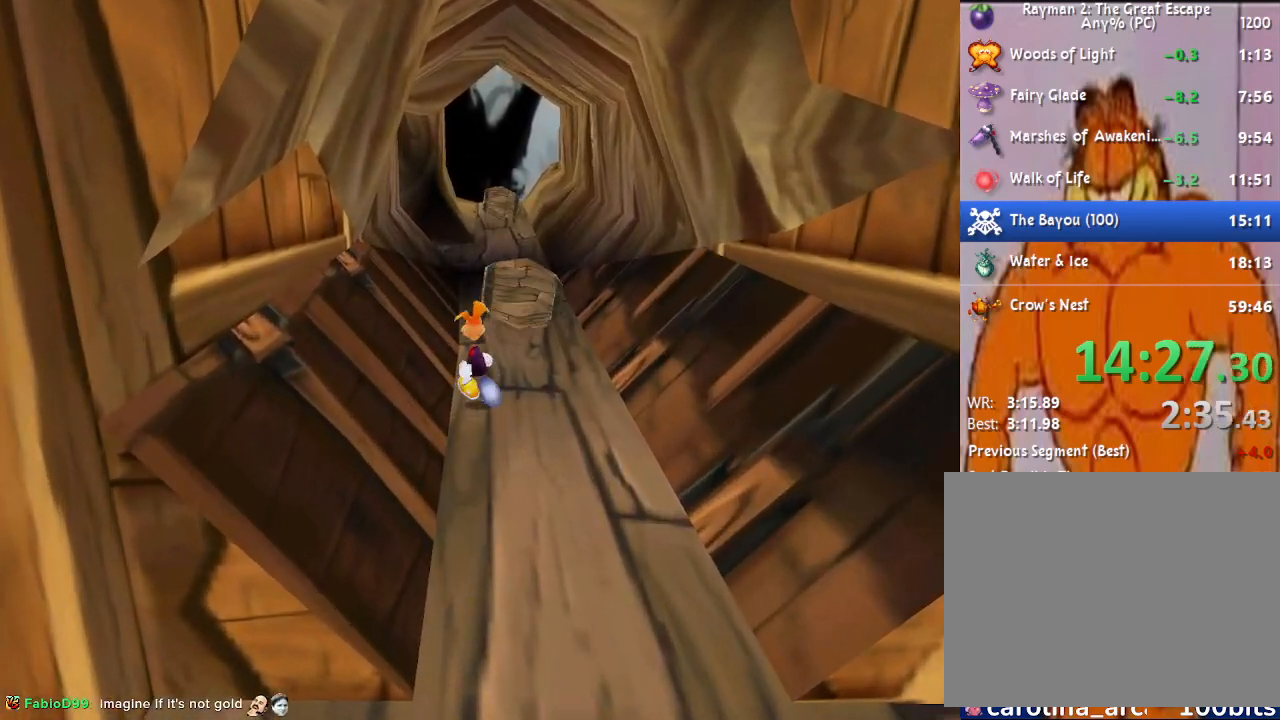
{"buttons": [], "left_stick": "up", "right_stick": "center", "events": []}
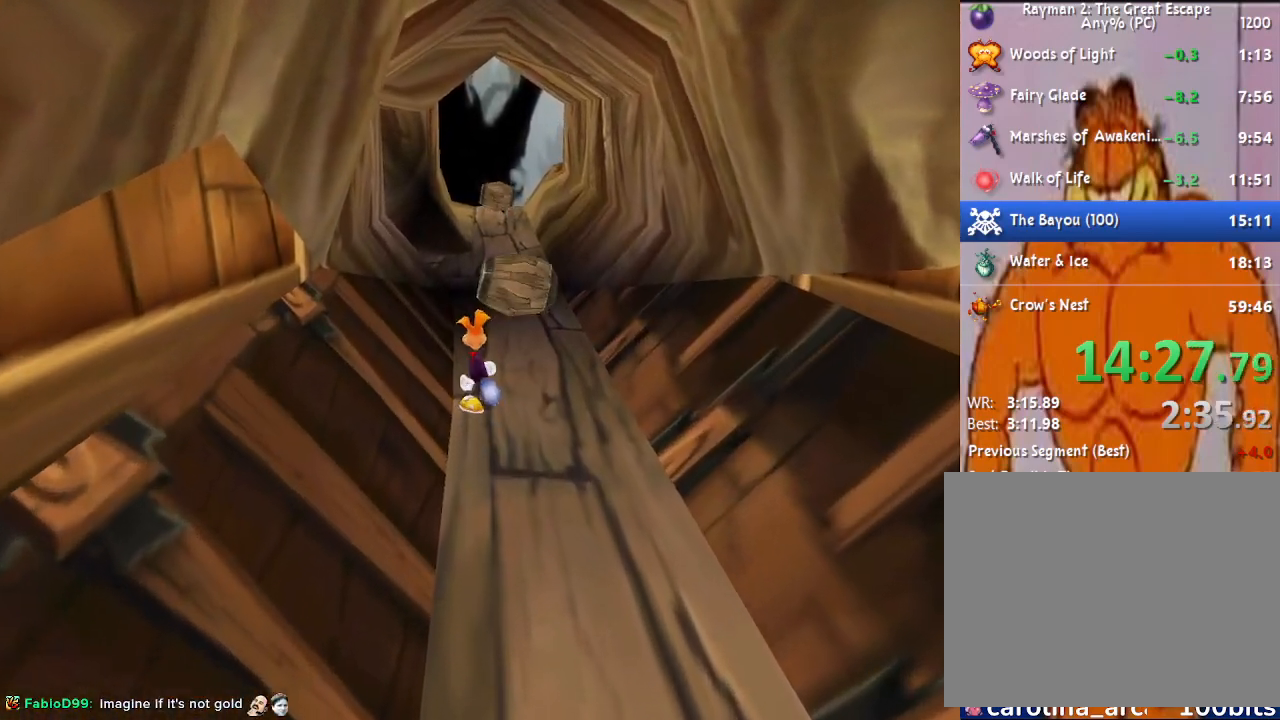
{"buttons": [], "left_stick": "up", "right_stick": "center", "events": []}
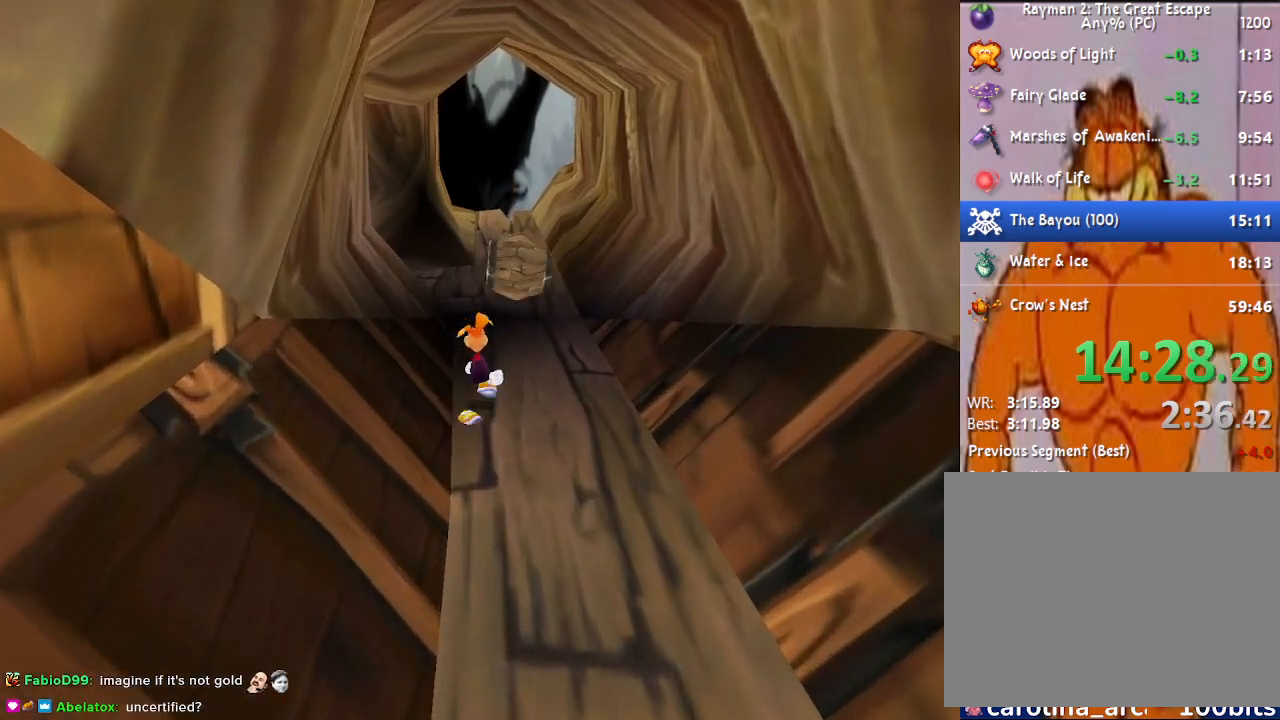
{"buttons": [], "left_stick": "up", "right_stick": "center", "events": []}
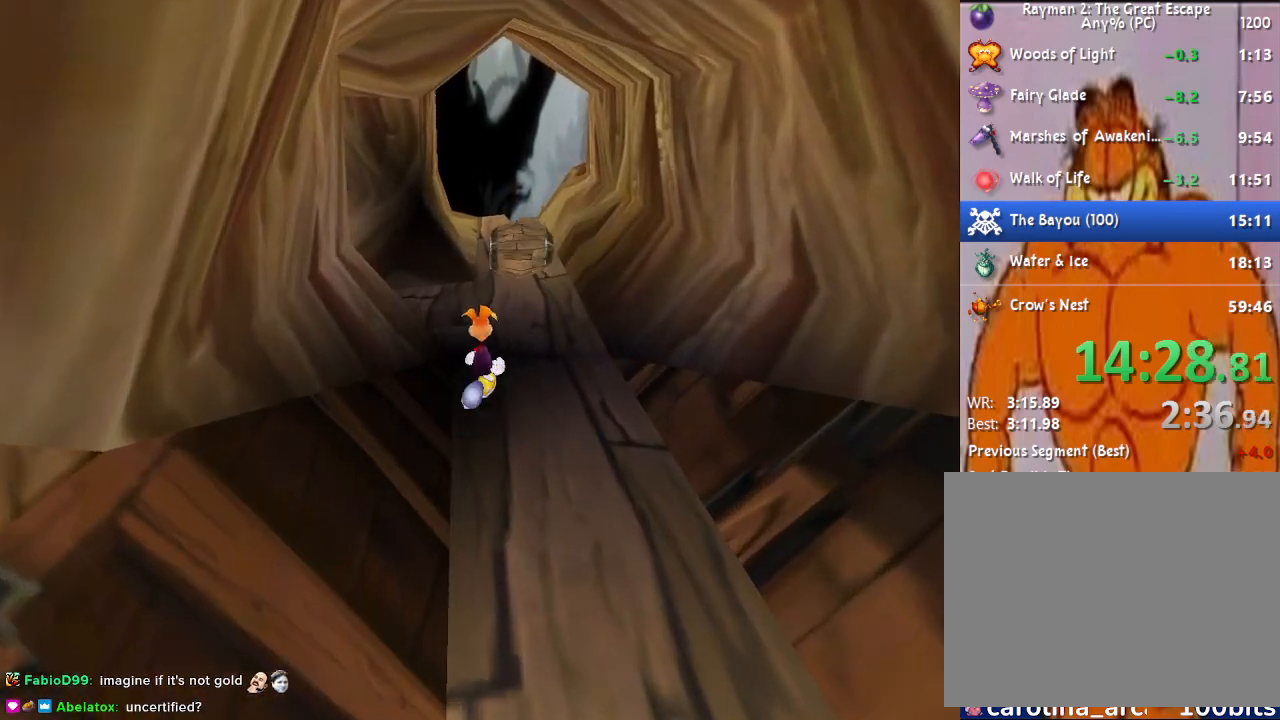
{"buttons": [], "left_stick": "up", "right_stick": "center", "events": []}
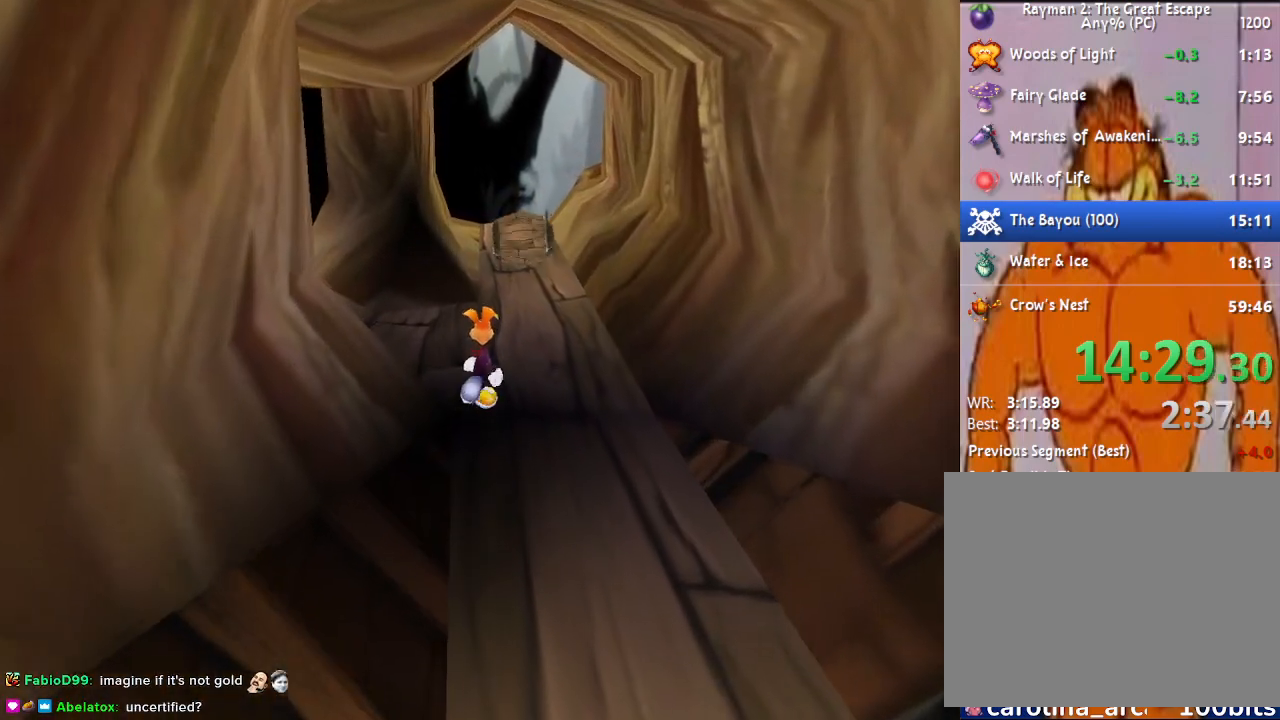
{"buttons": [], "left_stick": "up-left", "right_stick": "center", "events": [[200, "left_stick", "up-left"], [400, "SQUARE", "down"], [483, "SQUARE", "up"]]}
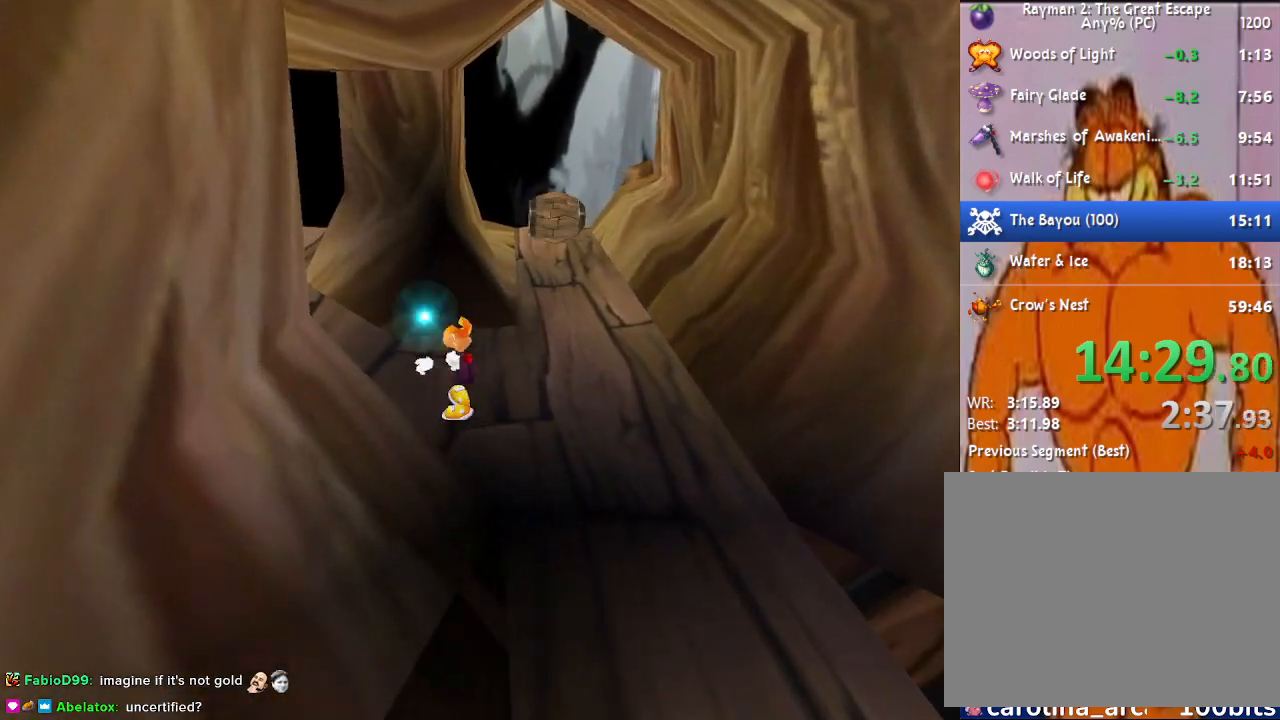
{"buttons": [], "left_stick": "up-left", "right_stick": "center", "events": [[217, "SQUARE", "down"], [333, "SQUARE", "up"]]}
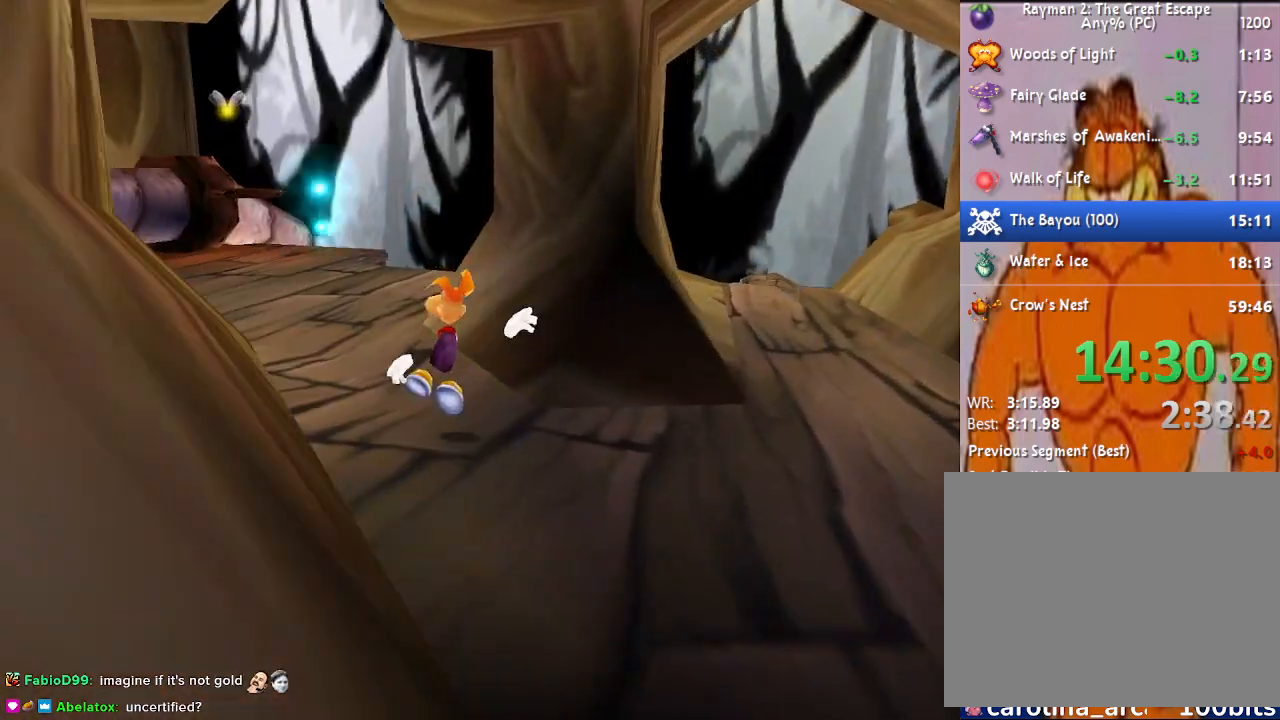
{"buttons": [], "left_stick": "up", "right_stick": "center", "events": [[33, "SQUARE", "down"], [150, "SQUARE", "up"], [200, "left_stick", "up"], [333, "SQUARE", "down"], [433, "SQUARE", "up"]]}
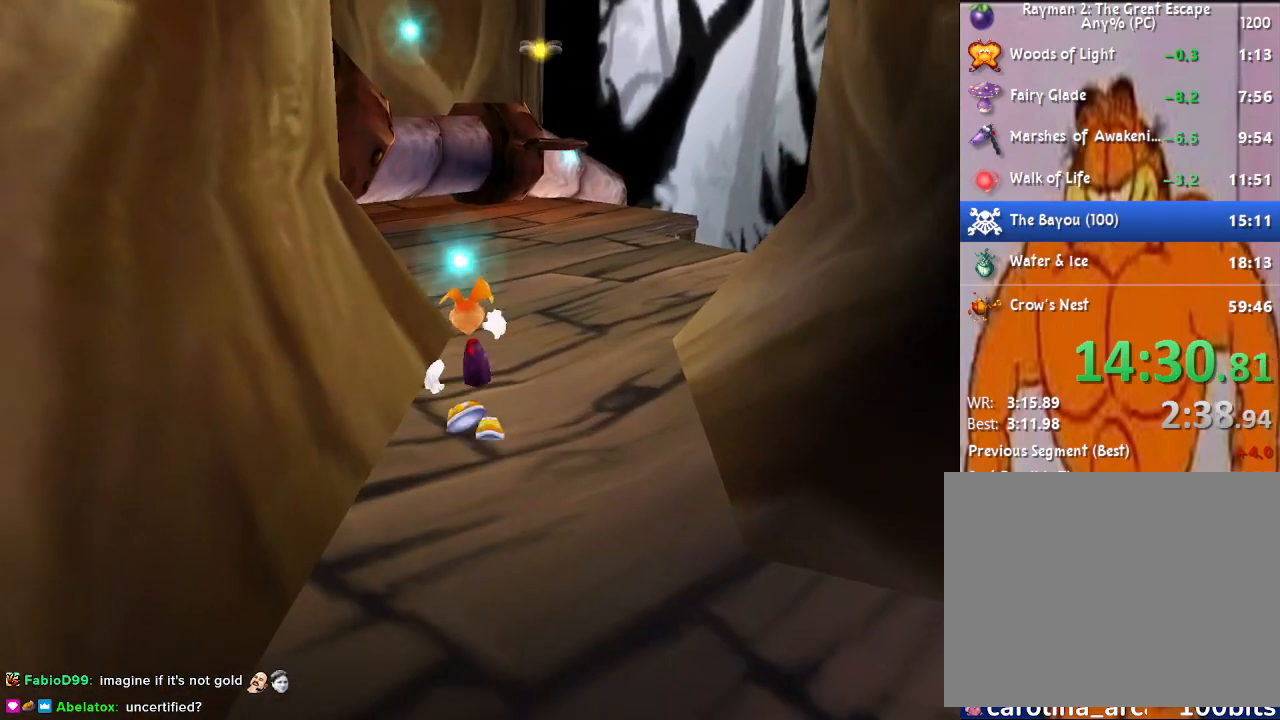
{"buttons": [], "left_stick": "up-left", "right_stick": "center", "events": [[100, "SQUARE", "down"], [233, "SQUARE", "up"], [367, "SQUARE", "down"], [433, "left_stick", "up-left"], [467, "SQUARE", "up"]]}
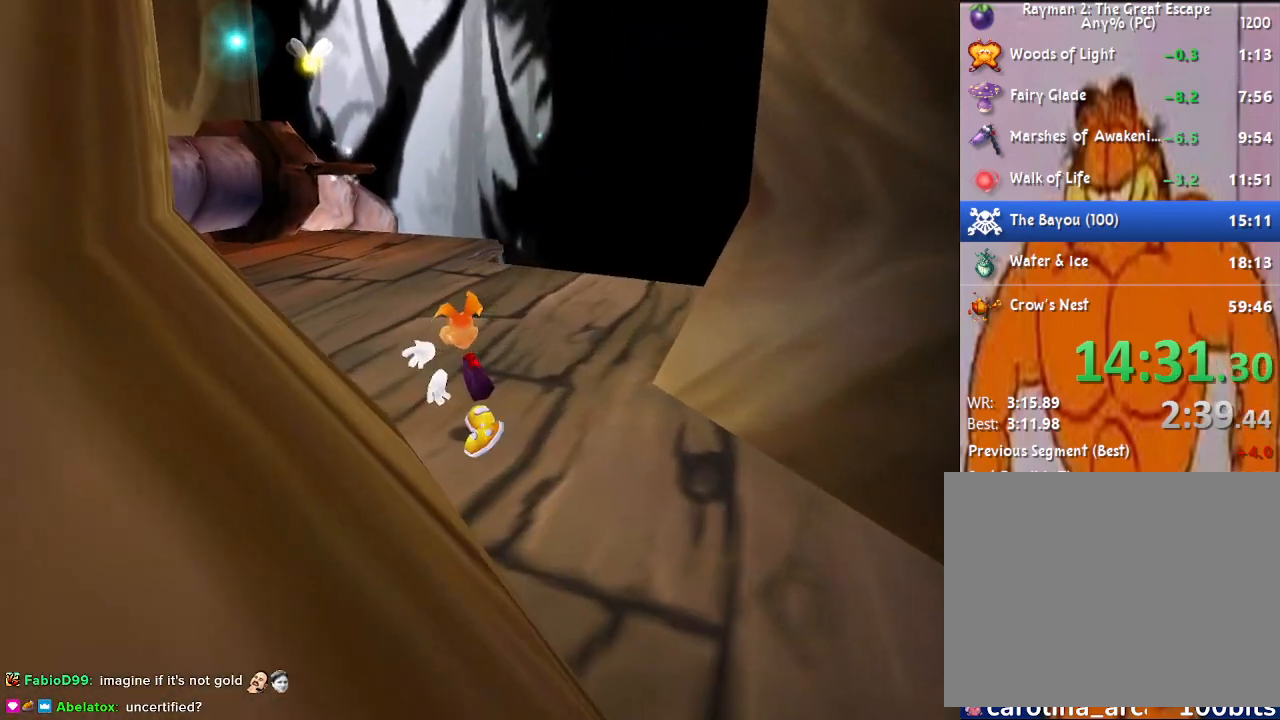
{"buttons": ["CROSS", "SQUARE"], "left_stick": "up", "right_stick": "up-right", "events": [[83, "SQUARE", "down"], [183, "SQUARE", "up"], [267, "right_stick", "up-right"], [333, "CROSS", "down"], [350, "SQUARE", "down"], [433, "left_stick", "up"]]}
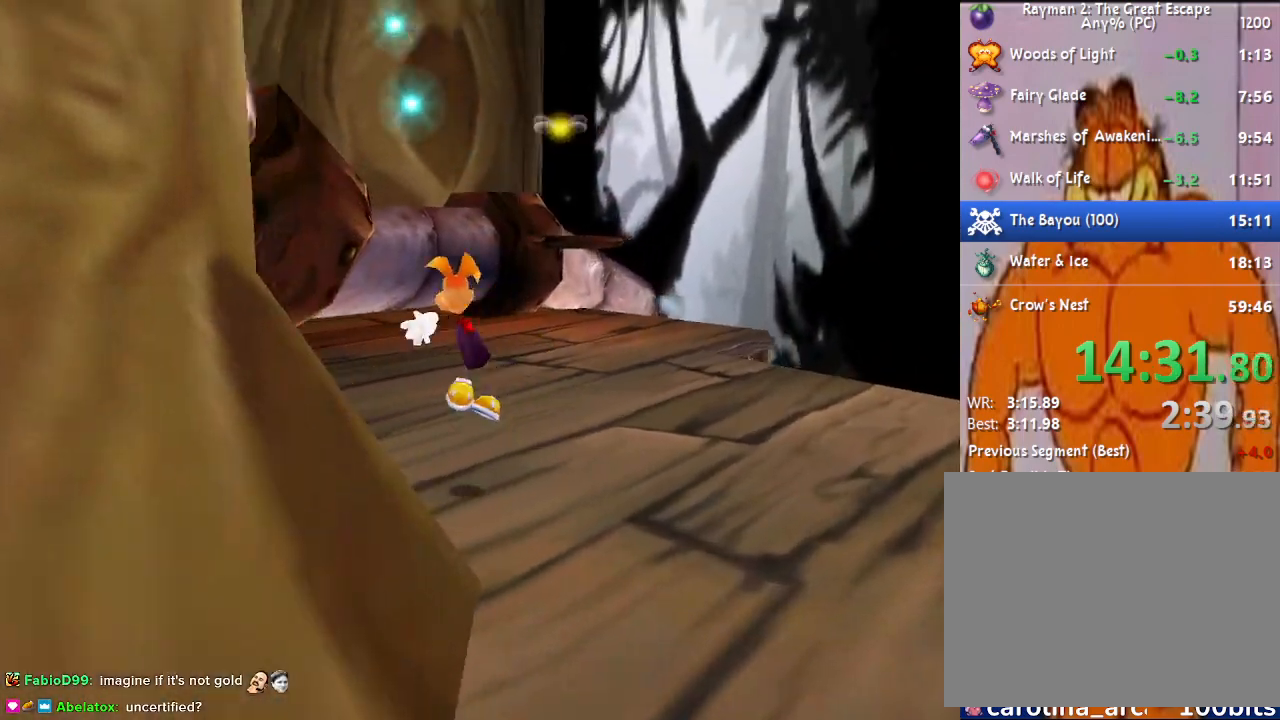
{"buttons": ["SQUARE"], "left_stick": "up", "right_stick": "center", "events": [[50, "CROSS", "up"], [117, "SQUARE", "up"], [133, "right_stick", "center"], [167, "SQUARE", "down"], [267, "SQUARE", "up"], [350, "SQUARE", "down"], [450, "SQUARE", "up"], [500, "SQUARE", "down"]]}
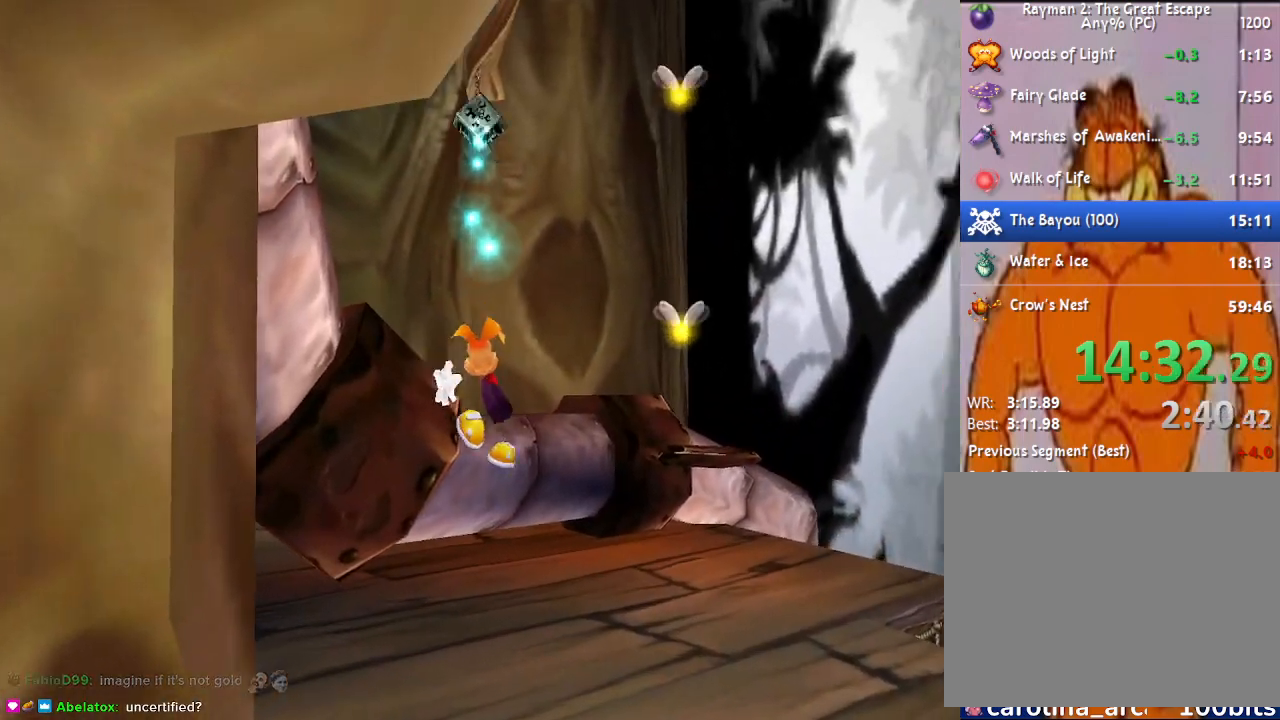
{"buttons": [], "left_stick": "right", "right_stick": "center", "events": [[67, "SQUARE", "up"], [117, "left_stick", "right"], [350, "SQUARE", "down"], [400, "SQUARE", "up"]]}
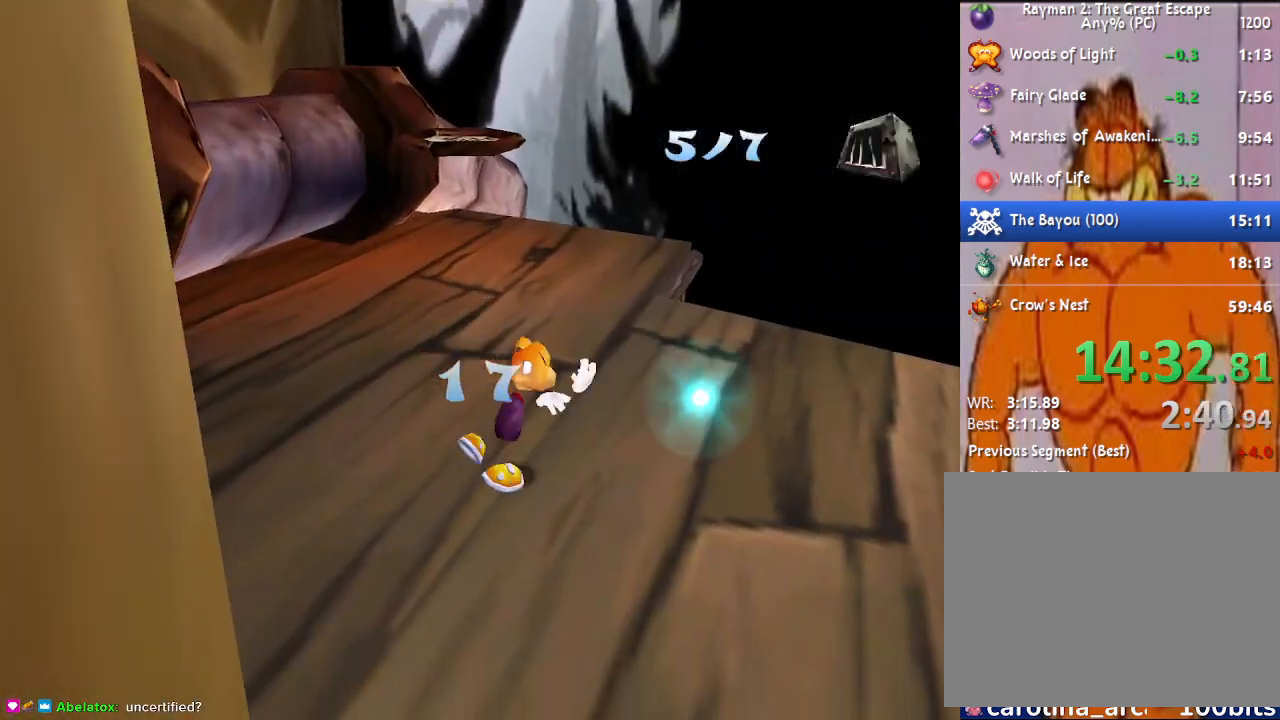
{"buttons": [], "left_stick": "up-right", "right_stick": "center", "events": [[17, "left_stick", "up-right"], [117, "SQUARE", "down"], [200, "SQUARE", "up"], [367, "SQUARE", "down"], [467, "SQUARE", "up"]]}
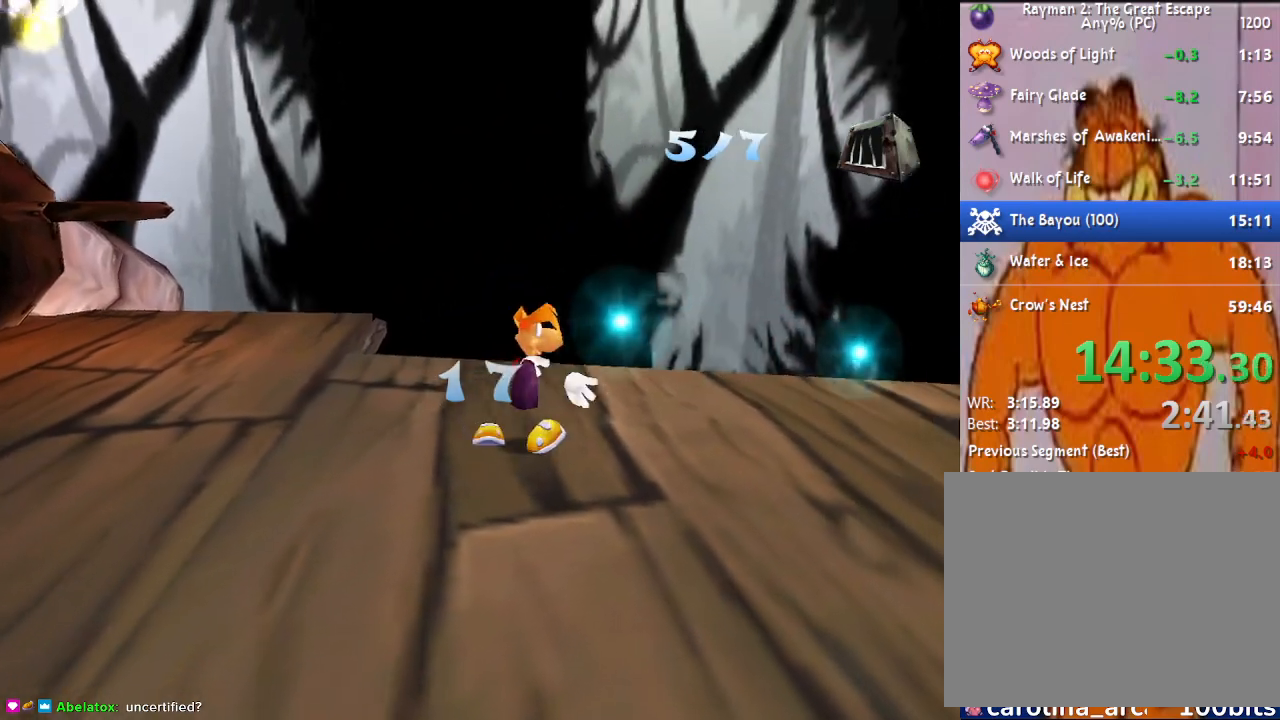
{"buttons": [], "left_stick": "up-right", "right_stick": "center", "events": [[133, "SQUARE", "down"], [233, "SQUARE", "up"], [383, "SQUARE", "down"], [483, "SQUARE", "up"]]}